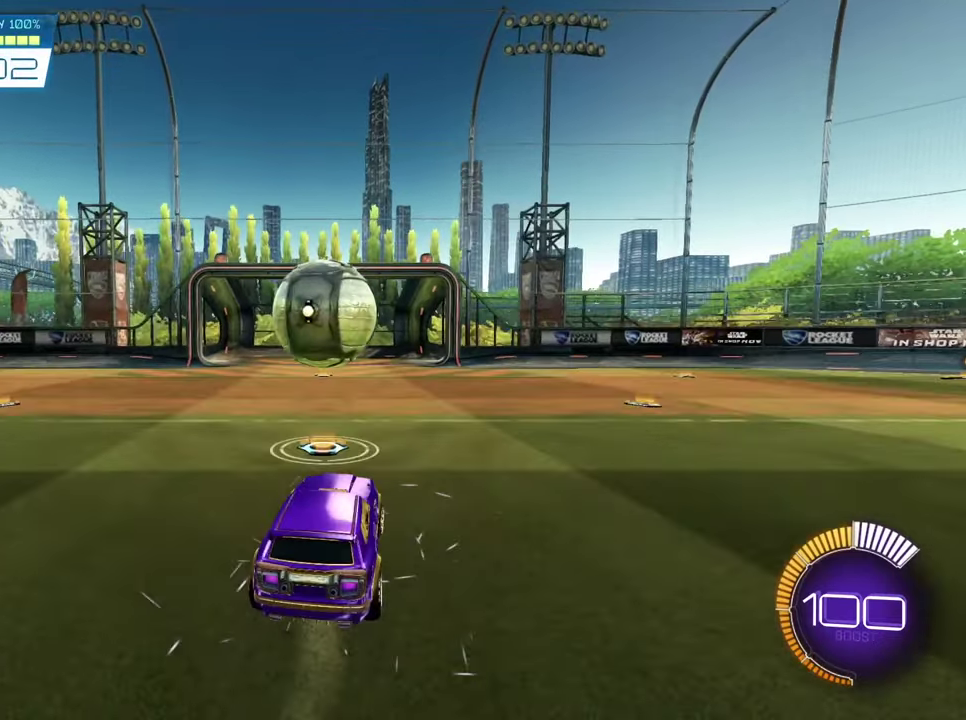
Gameplay with a controller (PlayStation layout); each line is a JSON object with the inputs held at the frame after it (dt_ms = milliseconds from this image to that frame). "events" lists button and stick changes between this image and that frame as [ms after this image, input, new state], when the widget could be followed in between. Not read: L1 R1 R3 right_stick.
{"dt_ms": 400, "buttons": ["CROSS", "R2"], "left_stick": "up-left", "events": [[16, "left_stick", "center"], [50, "CROSS", "up"], [117, "left_stick", "up-left"], [150, "CROSS", "down"], [250, "CROSS", "up"], [350, "CROSS", "down"]]}
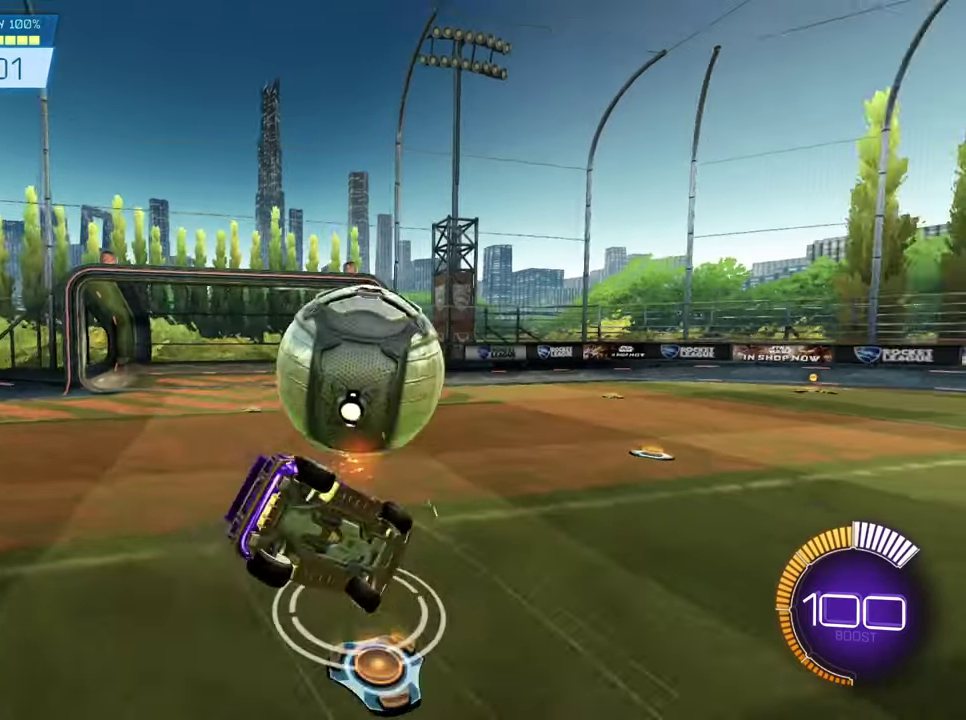
{"dt_ms": 800, "buttons": ["R2"], "left_stick": "center", "events": [[50, "CROSS", "up"], [150, "left_stick", "center"]]}
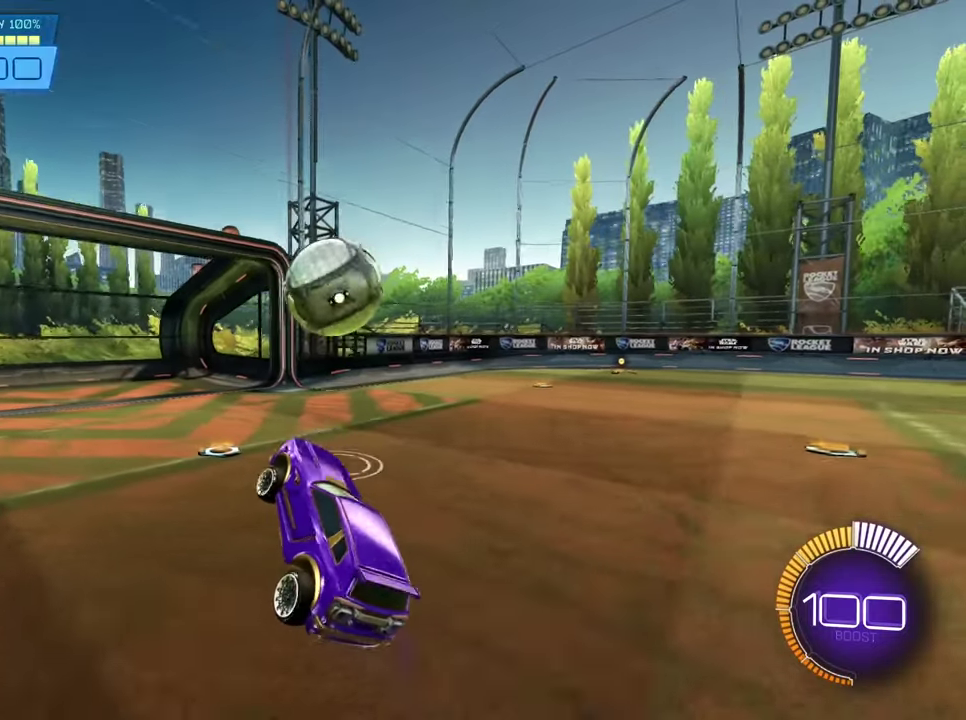
{"dt_ms": 300, "buttons": ["R2"], "left_stick": "center", "events": []}
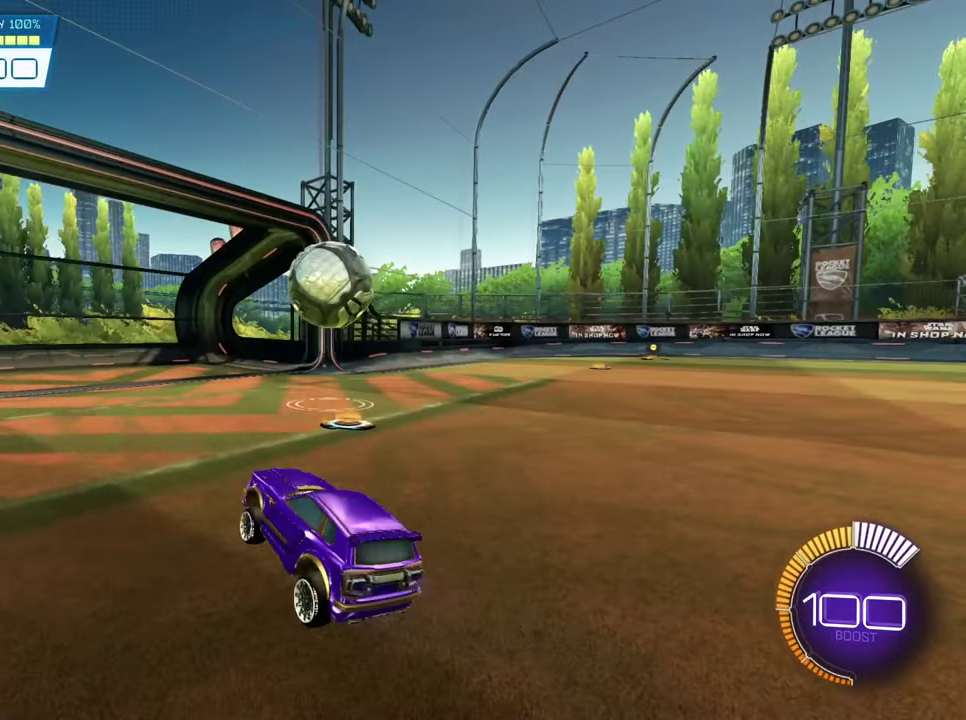
{"dt_ms": 400, "buttons": [], "left_stick": "center", "events": [[117, "R2", "up"]]}
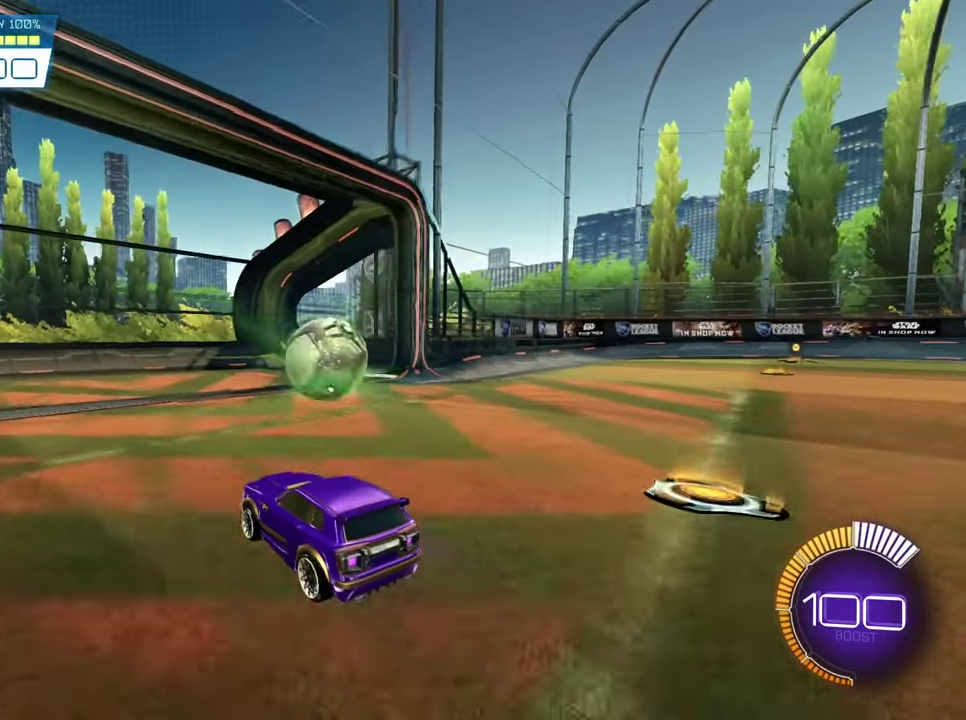
{"dt_ms": 600, "buttons": [], "left_stick": "center", "events": []}
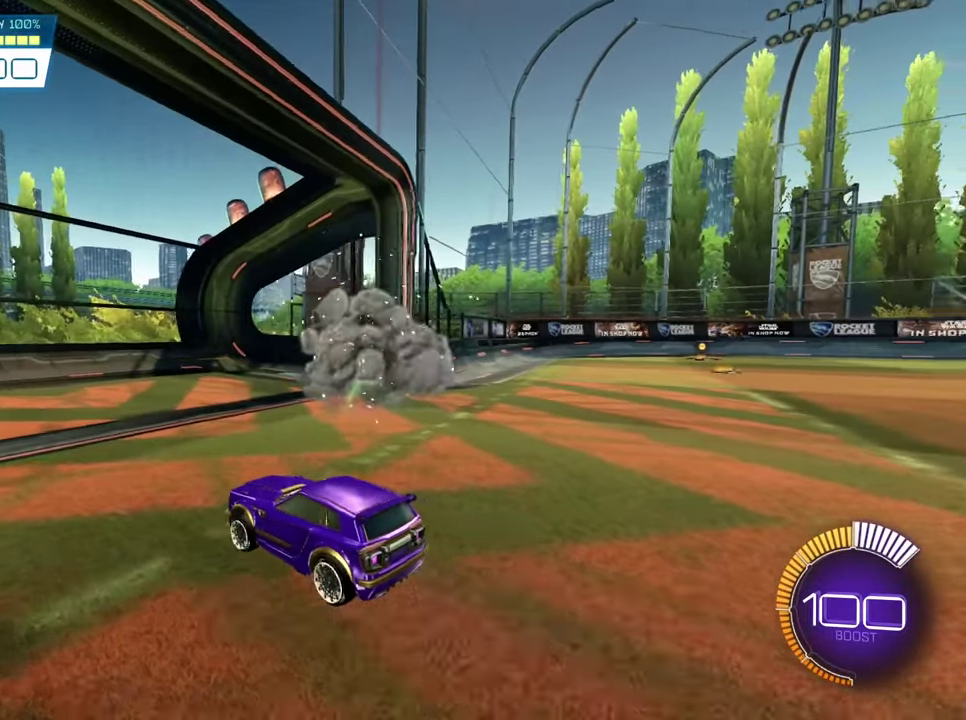
{"dt_ms": 600, "buttons": [], "left_stick": "center", "events": []}
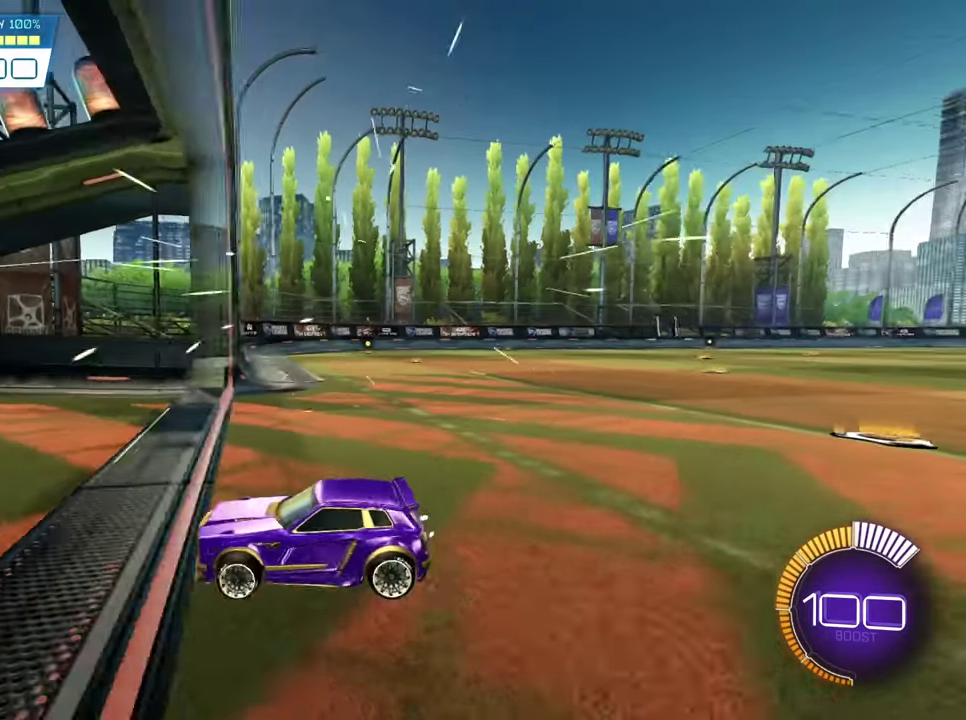
{"dt_ms": 400, "buttons": [], "left_stick": "center", "events": []}
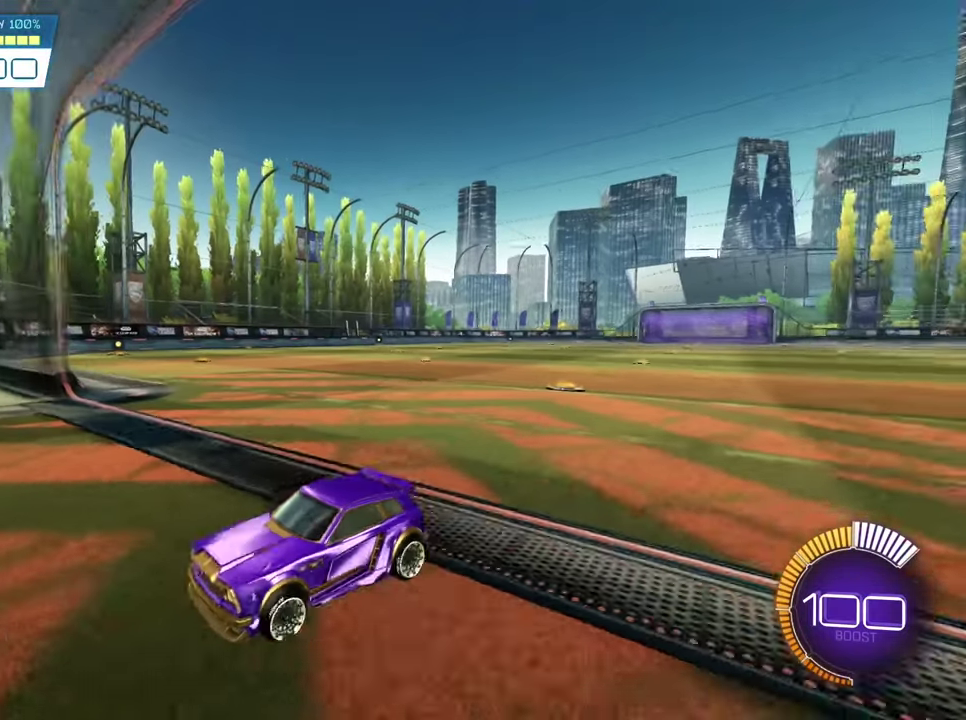
{"dt_ms": 300, "buttons": [], "left_stick": "center", "events": []}
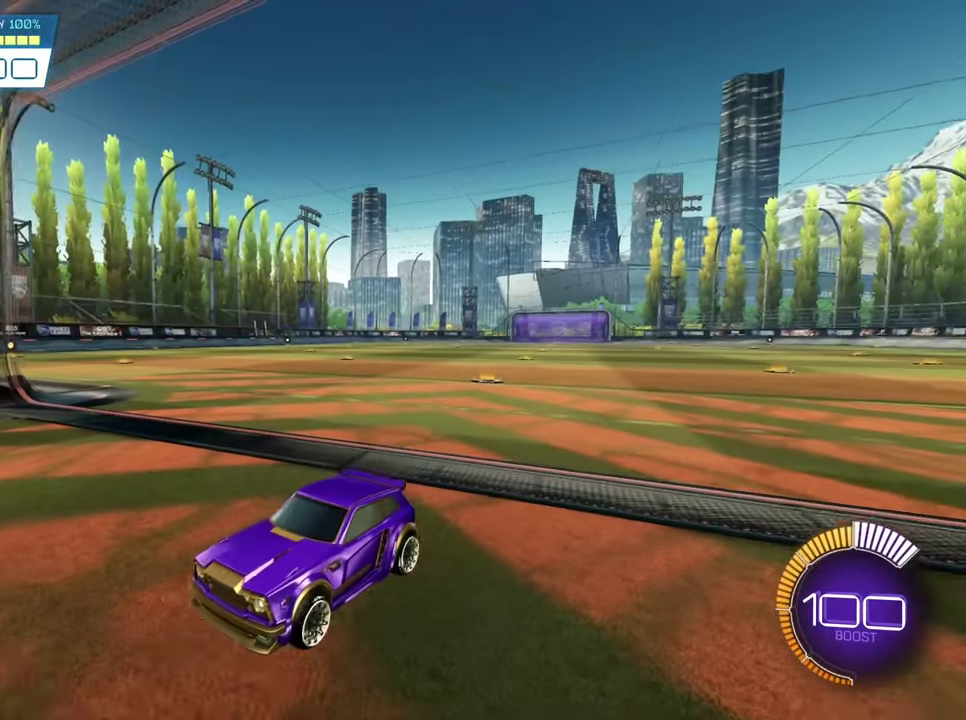
{"dt_ms": 700, "buttons": ["R2"], "left_stick": "center", "events": [[583, "R2", "down"]]}
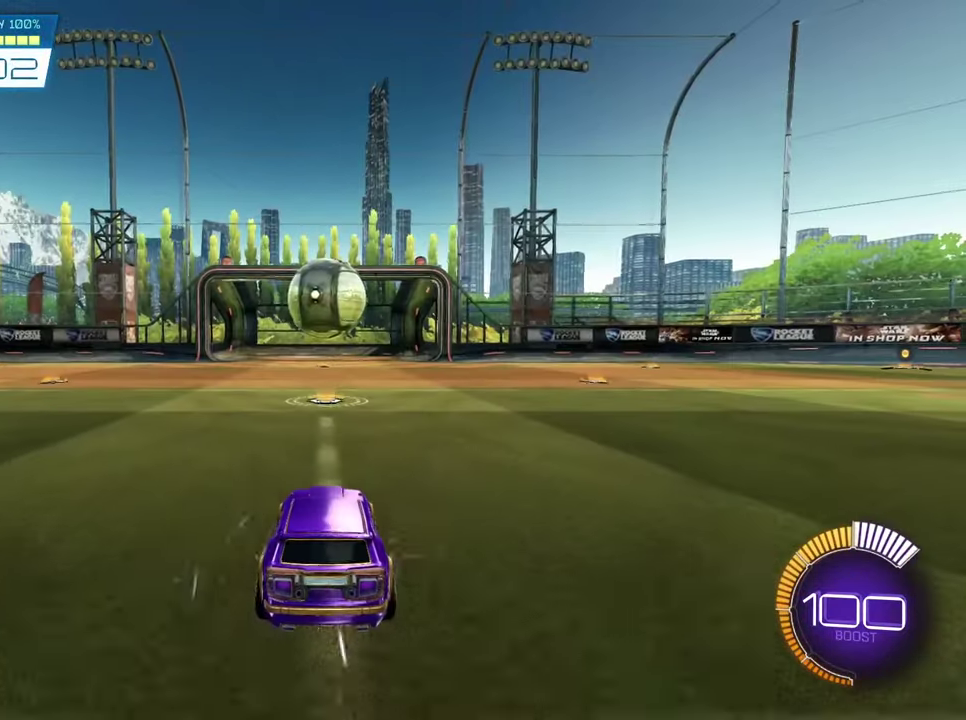
{"dt_ms": 600, "buttons": ["CROSS", "R2"], "left_stick": "down", "events": [[383, "CROSS", "down"], [383, "left_stick", "down"]]}
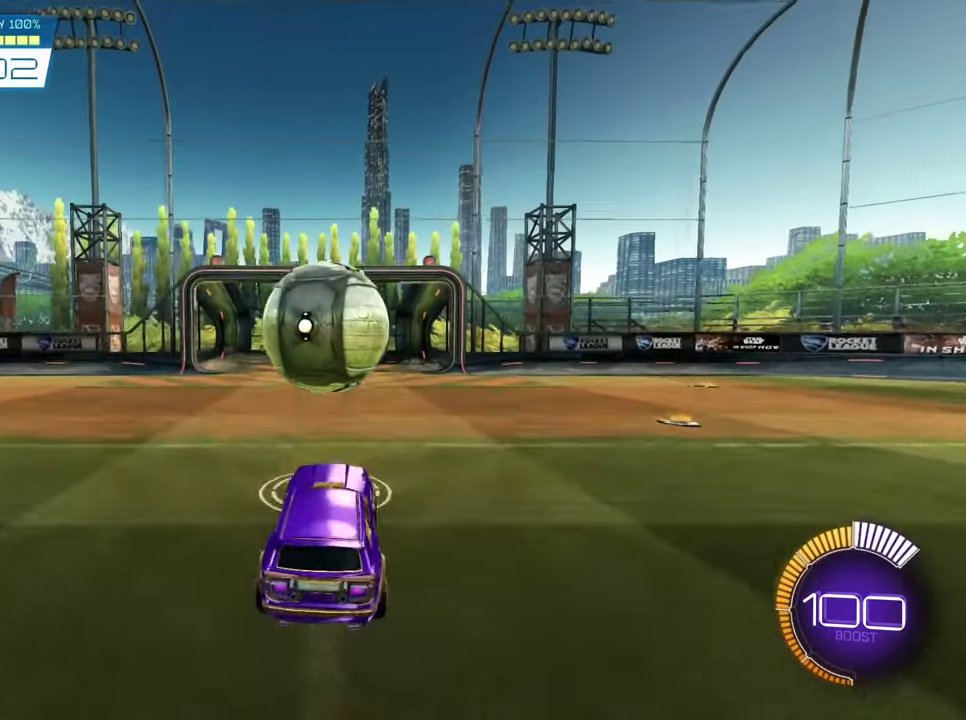
{"dt_ms": 500, "buttons": ["R2"], "left_stick": "up", "events": [[17, "CROSS", "up"], [50, "left_stick", "center"], [184, "left_stick", "up"], [317, "CROSS", "down"], [484, "CROSS", "up"]]}
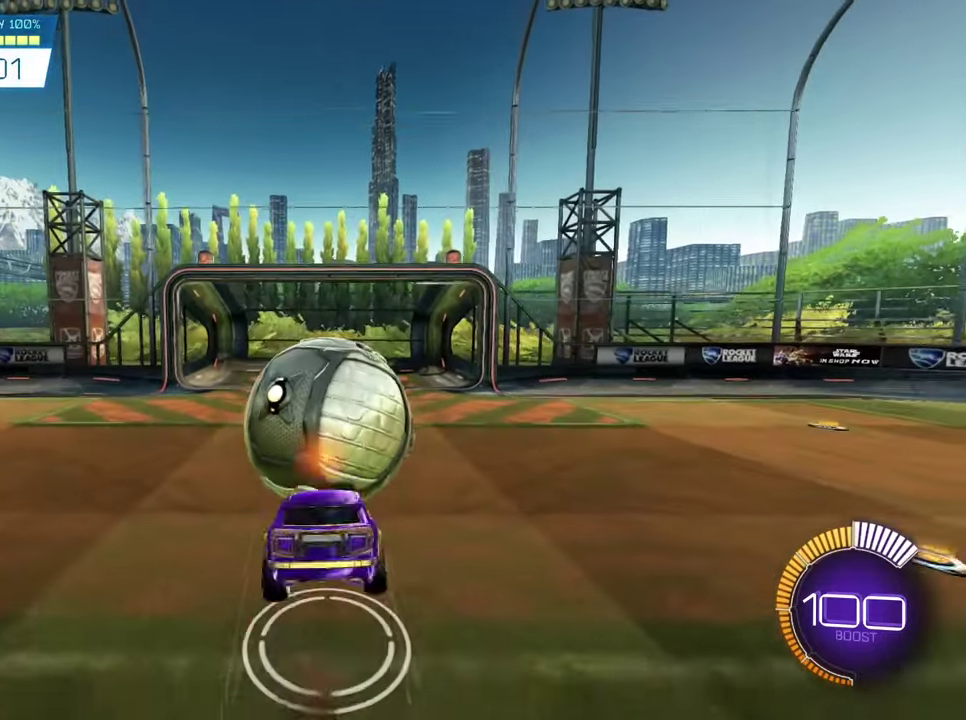
{"dt_ms": 400, "buttons": ["R2"], "left_stick": "center", "events": [[150, "left_stick", "center"]]}
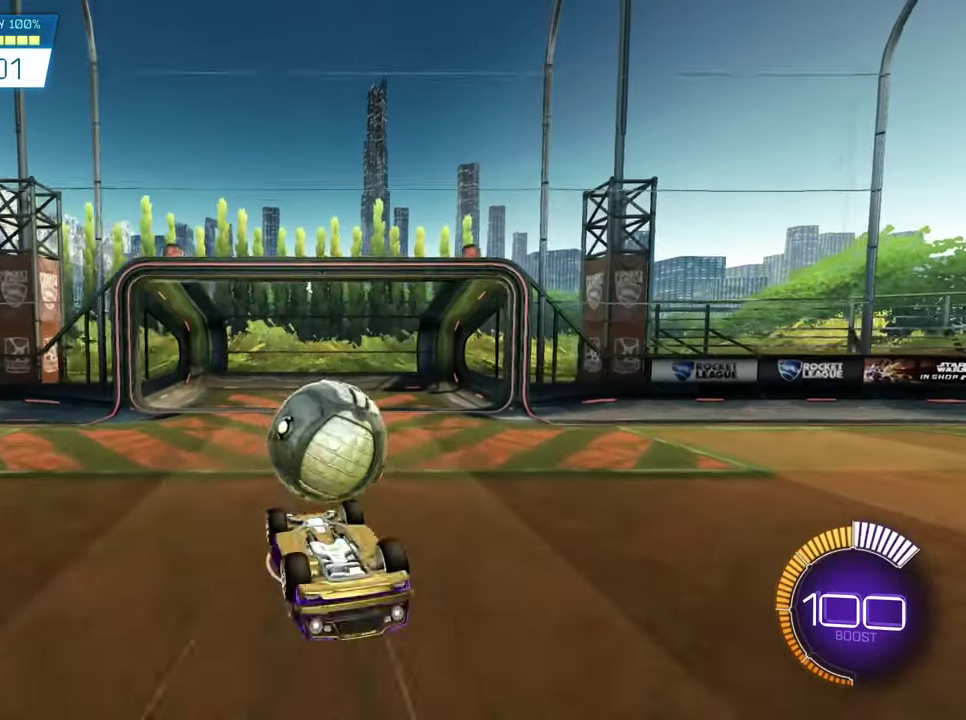
{"dt_ms": 500, "buttons": ["R2"], "left_stick": "center", "events": [[384, "CIRCLE", "down"], [484, "CIRCLE", "up"]]}
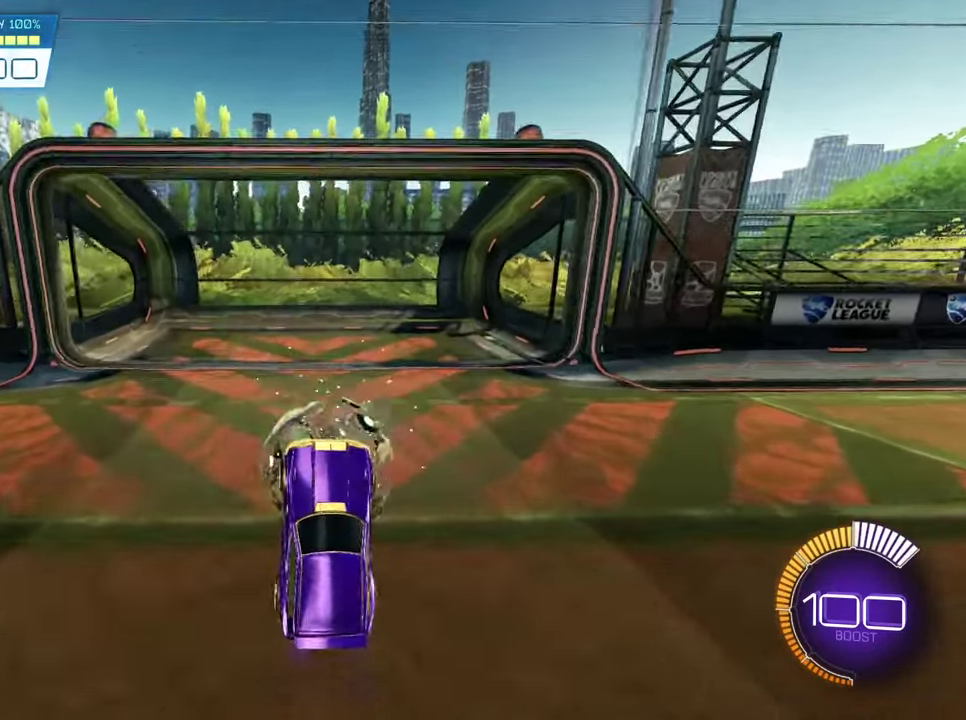
{"dt_ms": 500, "buttons": ["R2"], "left_stick": "center", "events": []}
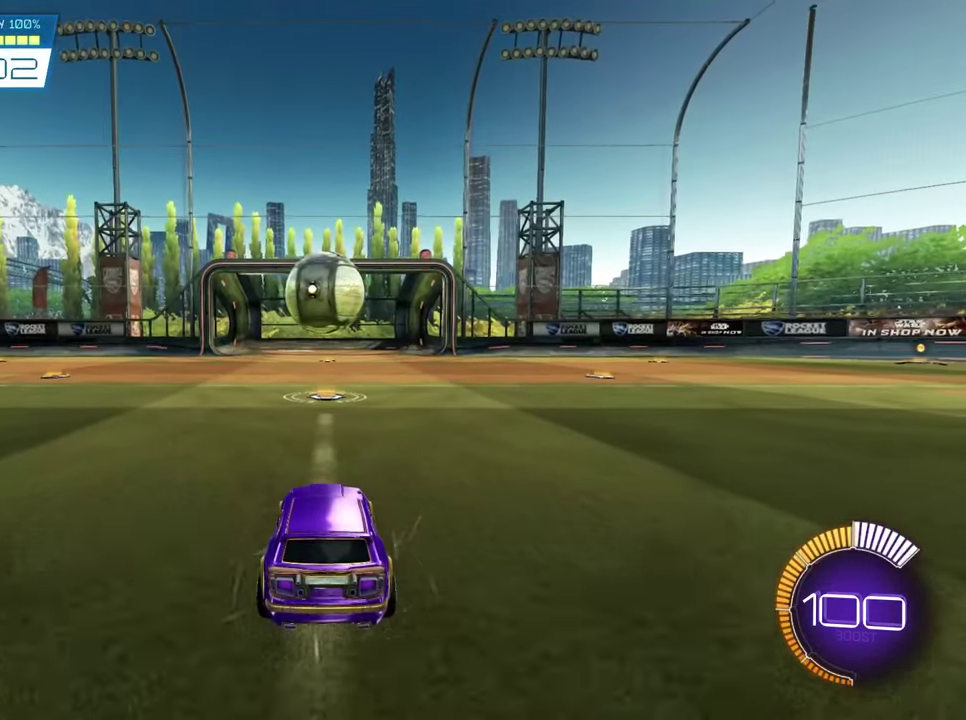
{"dt_ms": 500, "buttons": ["CROSS", "R2"], "left_stick": "down", "events": [[284, "CROSS", "down"], [317, "left_stick", "down"]]}
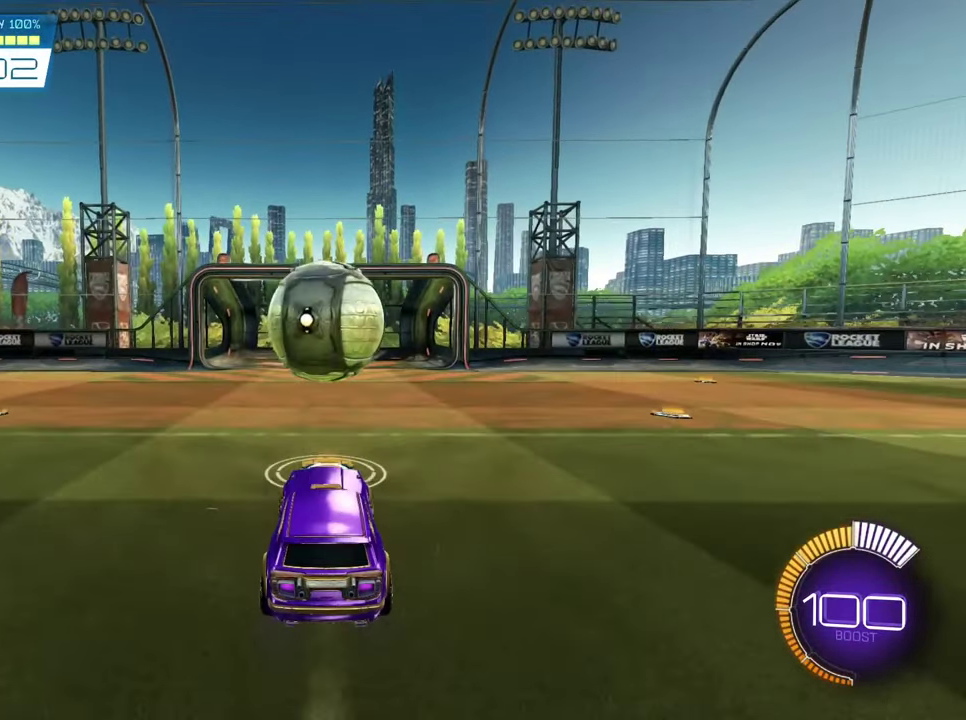
{"dt_ms": 600, "buttons": ["R2"], "left_stick": "up", "events": [[17, "CROSS", "up"], [17, "left_stick", "center"], [184, "left_stick", "up"], [350, "CROSS", "down"], [550, "CROSS", "up"]]}
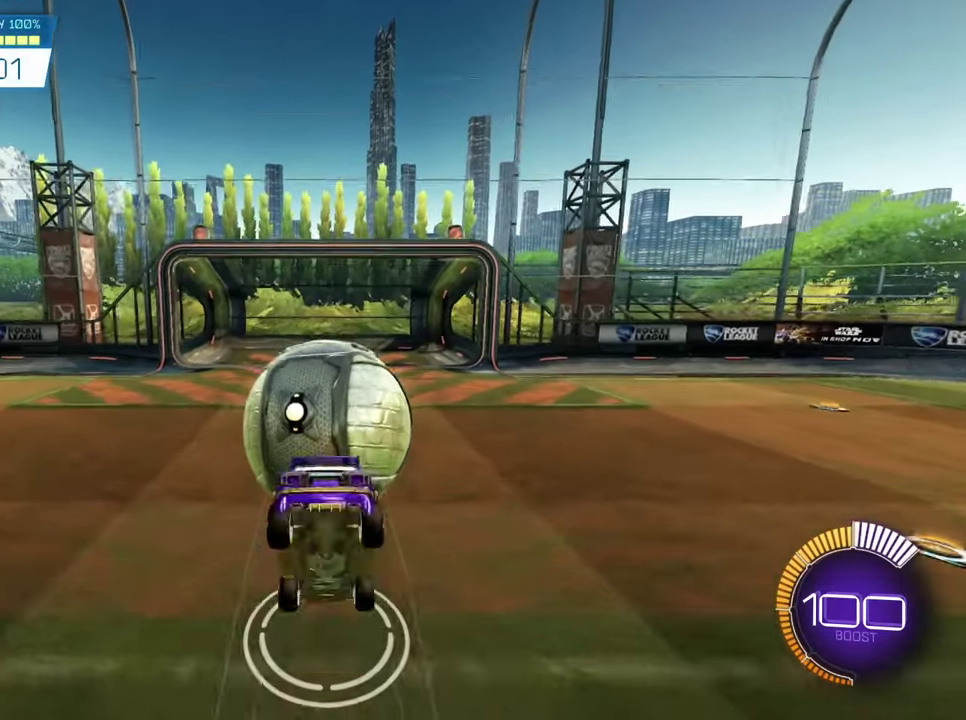
{"dt_ms": 400, "buttons": ["R2"], "left_stick": "center", "events": [[117, "left_stick", "center"]]}
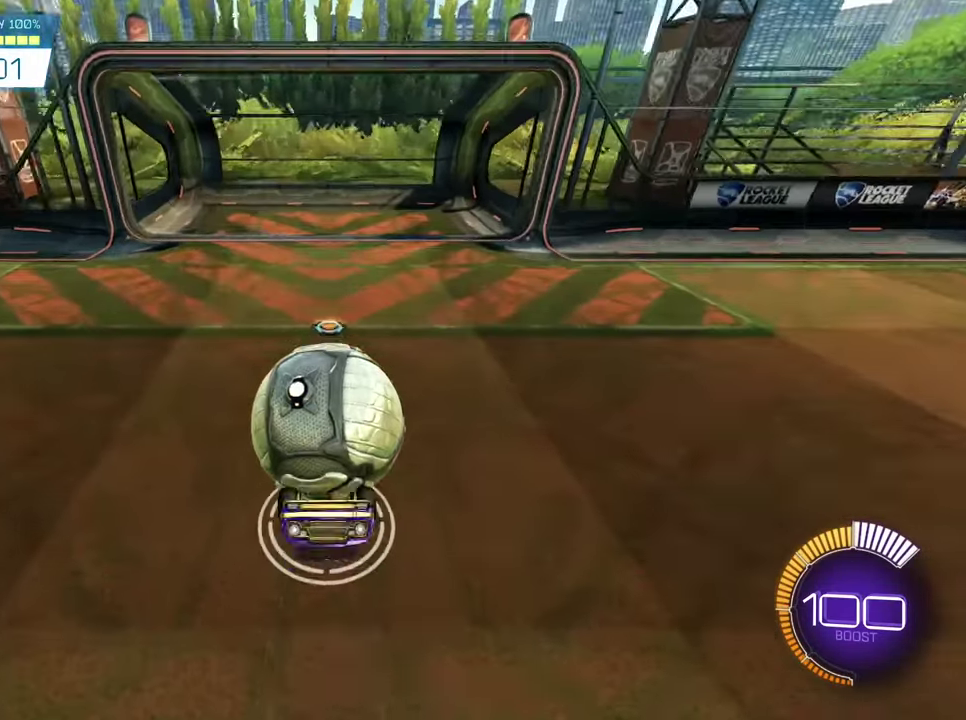
{"dt_ms": 600, "buttons": ["R2"], "left_stick": "center", "events": [[17, "left_stick", "up-left"], [250, "left_stick", "up"], [517, "left_stick", "center"]]}
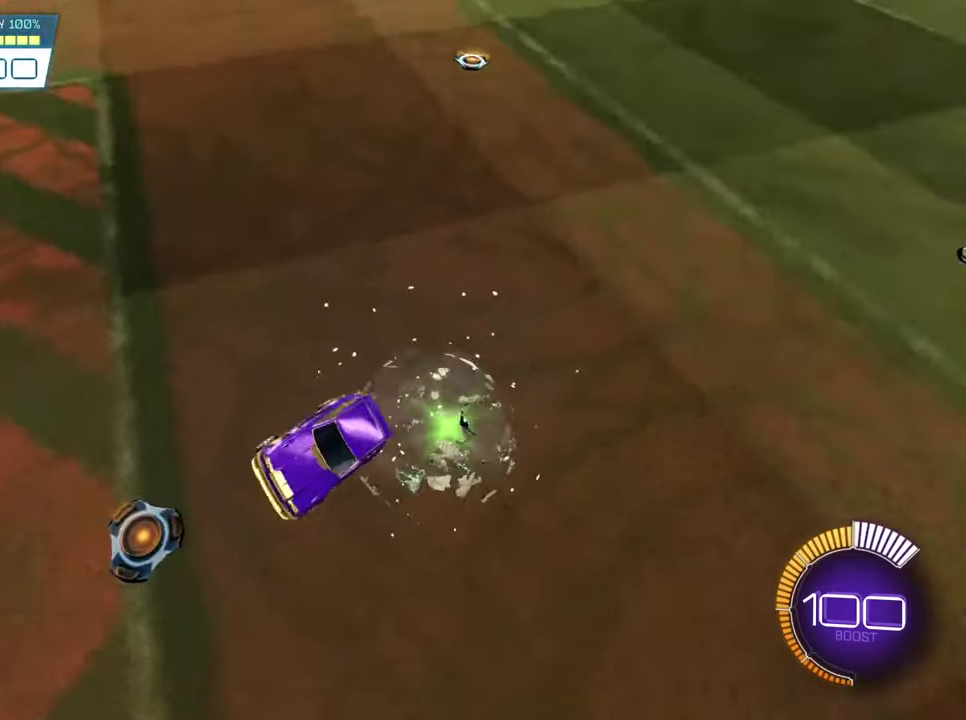
{"dt_ms": 400, "buttons": [], "left_stick": "center", "events": [[284, "R2", "up"]]}
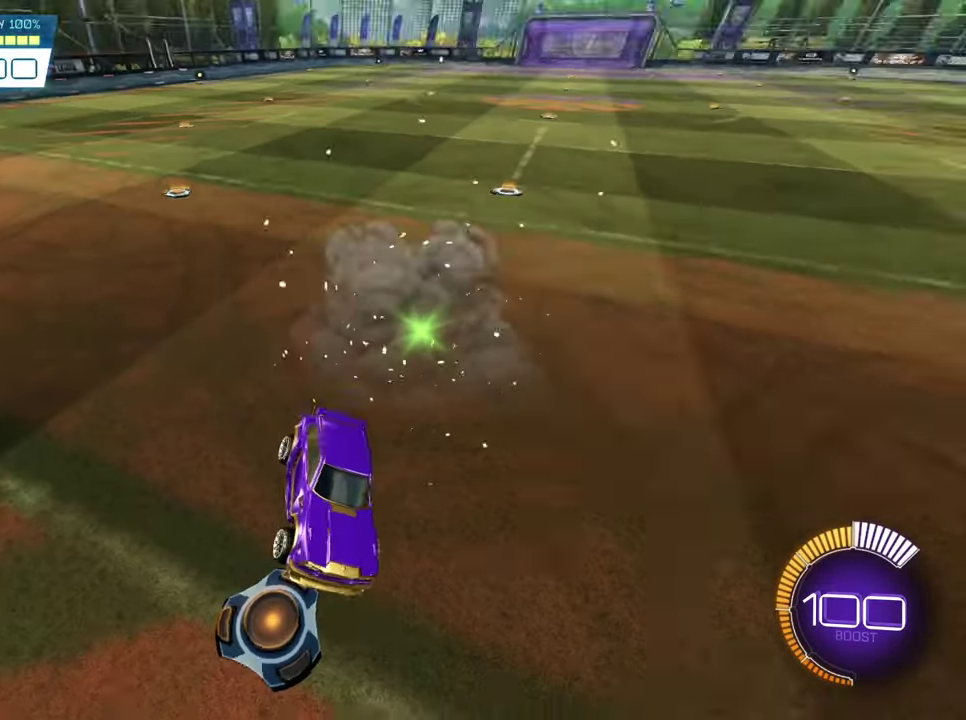
{"dt_ms": 300, "buttons": [], "left_stick": "center", "events": []}